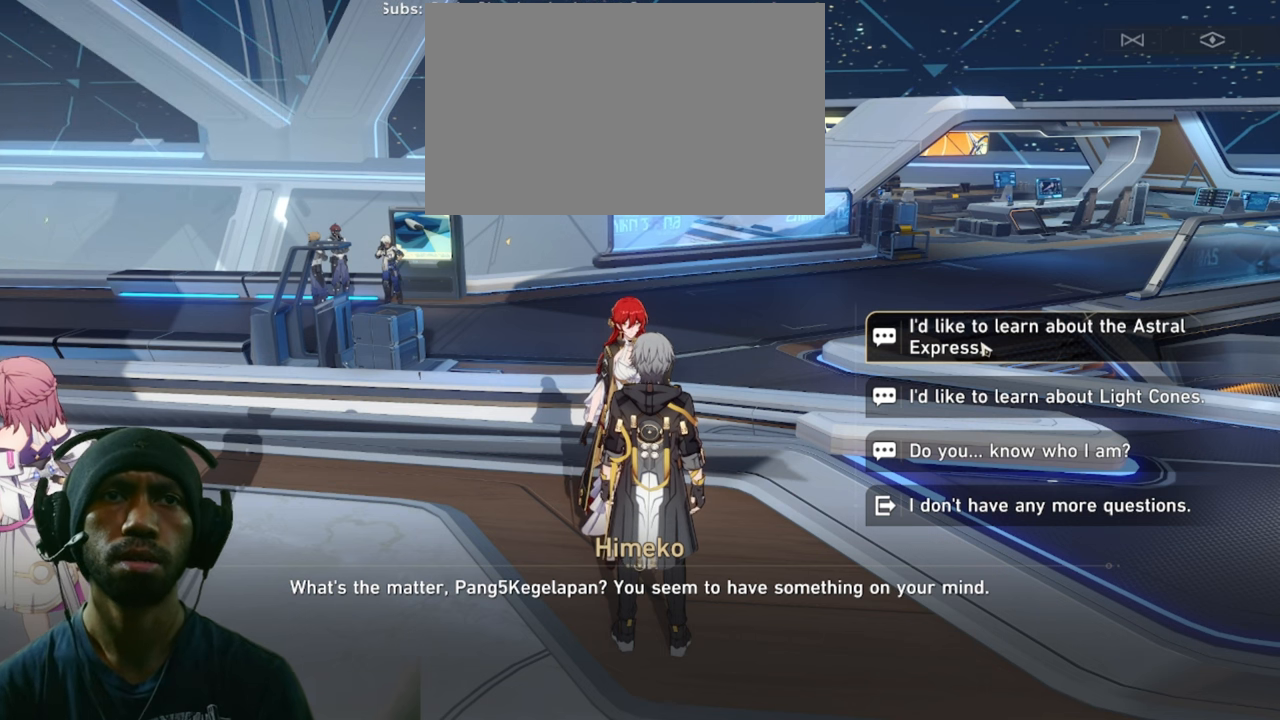
Gameplay with keyboard and mouse; each line is a JSON object with the keys and mouse buttons held at the frame after it. "events" lists presses ("down") and releases ("up") of "1", "2", "3", "4", "5", "a", "alt", "b", "c", "ctrl", "d", "e", "f", "g", "q", "r", "s", "shift", "space", "t", "tab", "v", "w", "x", "z", "mouse_left", "mouse_wheel", "mouse_right", "mouse_mb4" and "mouse_mb5" between this image and that frame as [ms after this image, input, new state], when the widget could be followed in between. "mouse_left", "mouse_wheel", "mouse_right", "mouse_mb4", "mouse_mb5" = the "left", "wheel", "right", "mb4", "mb5" buttons of the "mouse" list. No other keys are recorded. "wheel" means that the mouse wheel is clicked or scrolled. Mouse movement is not recorded.
{"keys": ["f"], "mouse": [], "events": []}
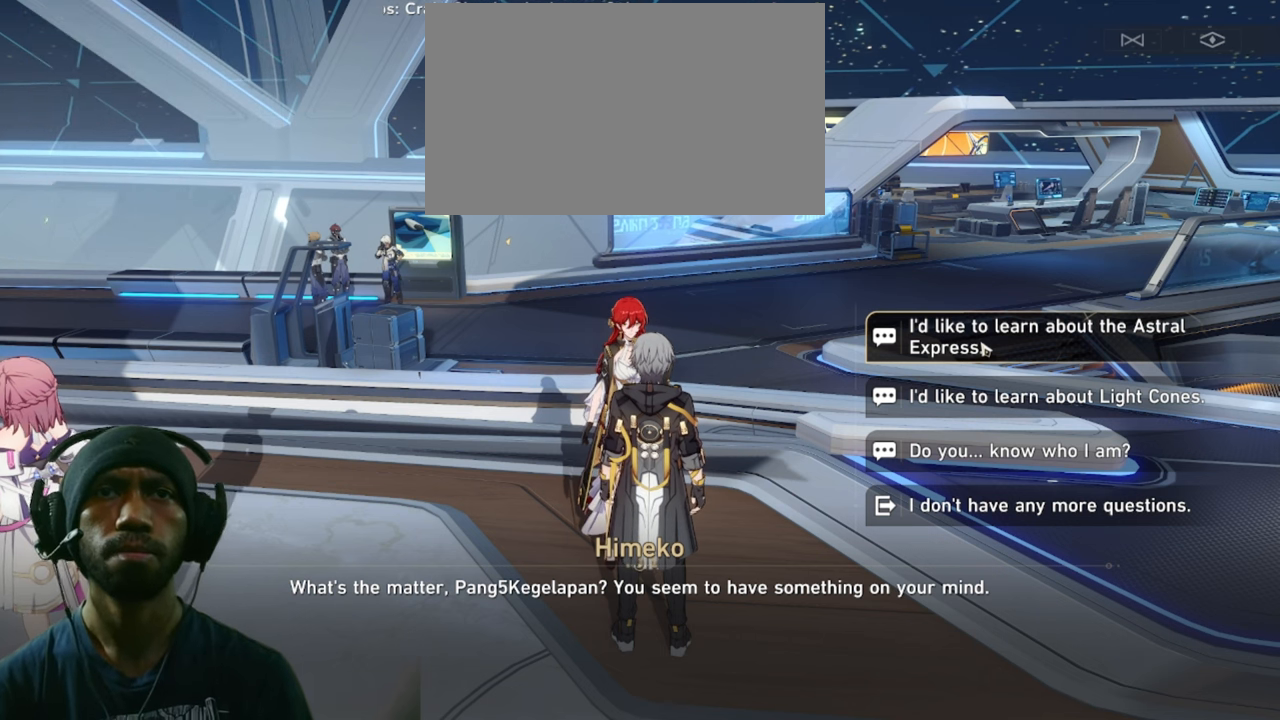
{"keys": ["f"], "mouse": ["left"], "events": [[450, "mouse_left", "down"]]}
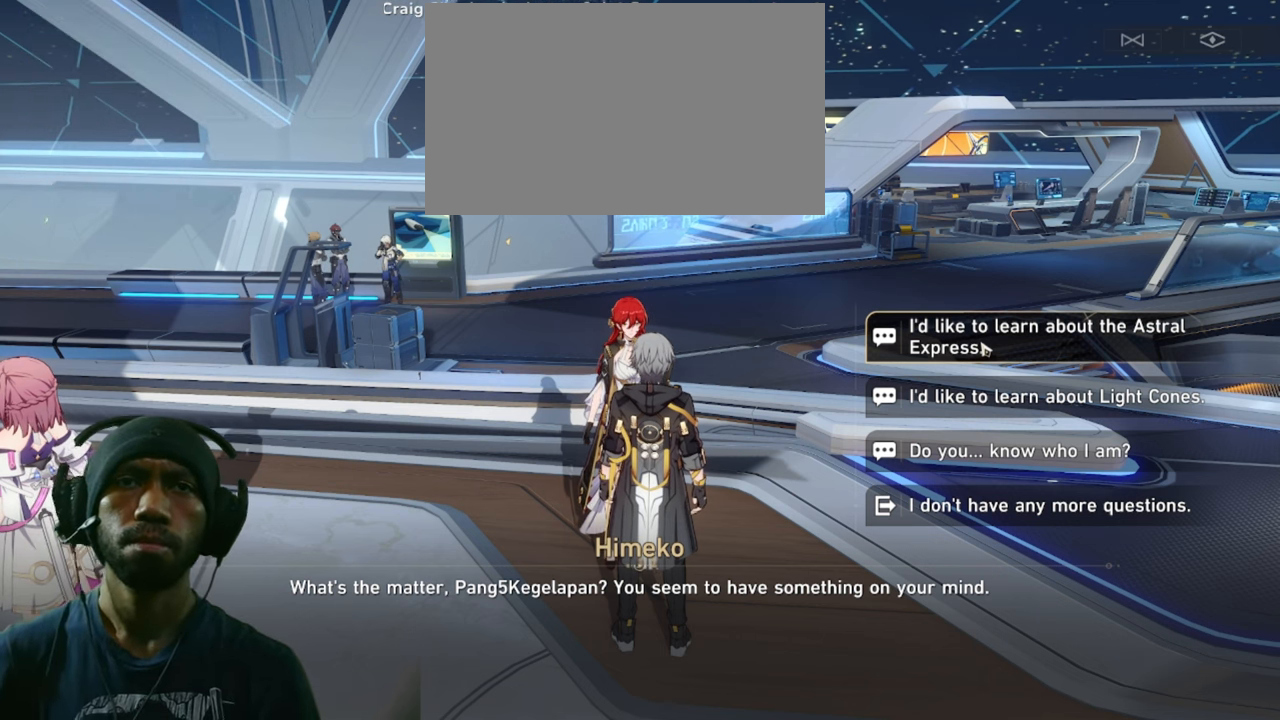
{"keys": ["f"], "mouse": [], "events": [[83, "mouse_left", "up"]]}
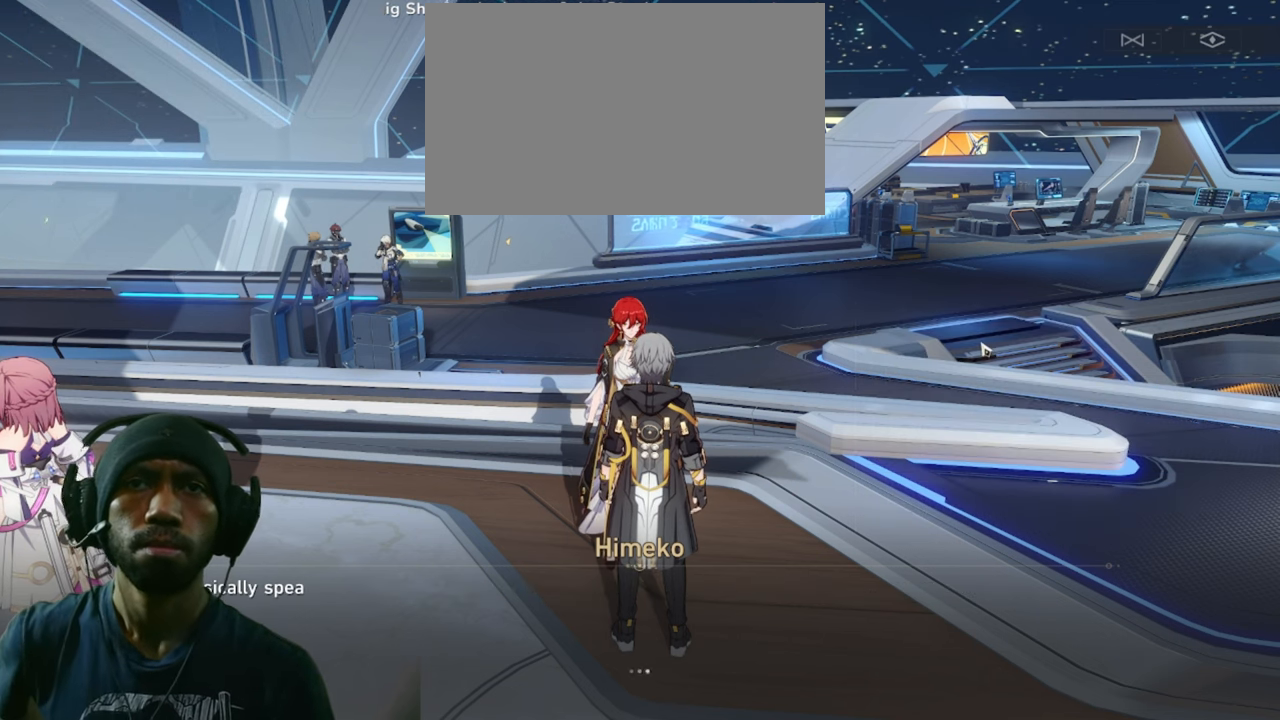
{"keys": ["f"], "mouse": [], "events": []}
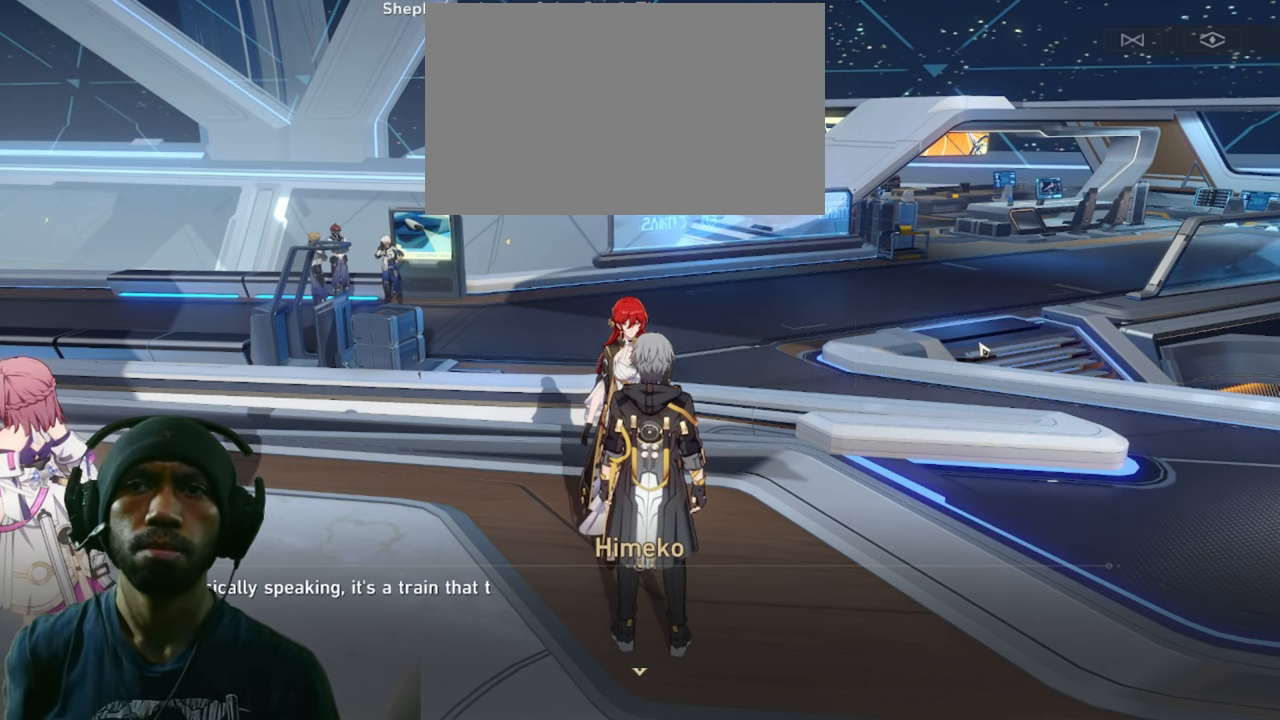
{"keys": ["f"], "mouse": [], "events": []}
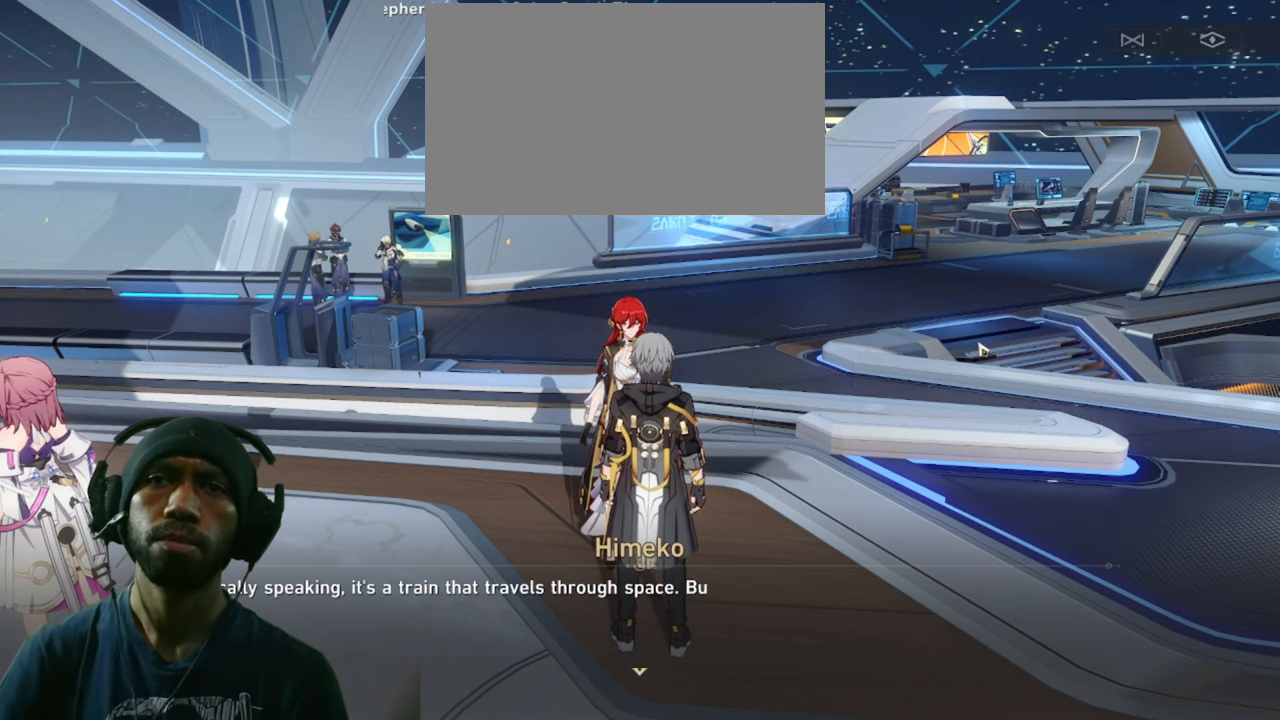
{"keys": ["f"], "mouse": [], "events": []}
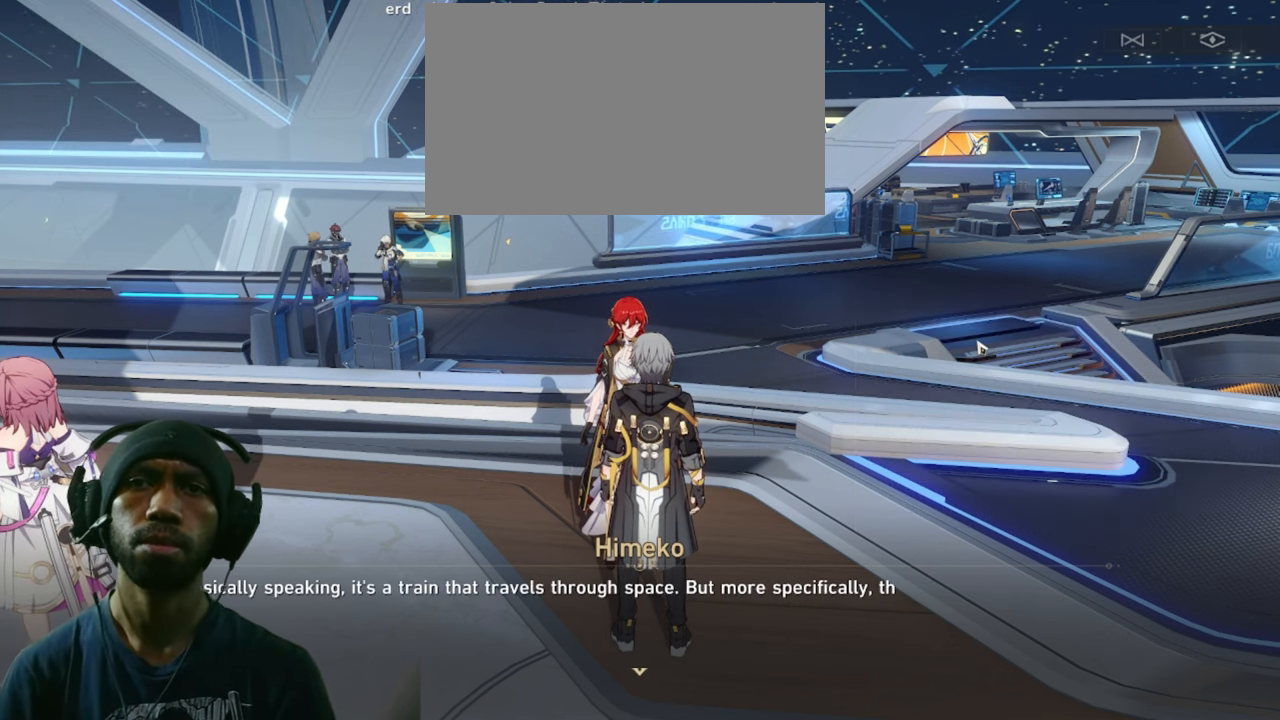
{"keys": ["f"], "mouse": [], "events": []}
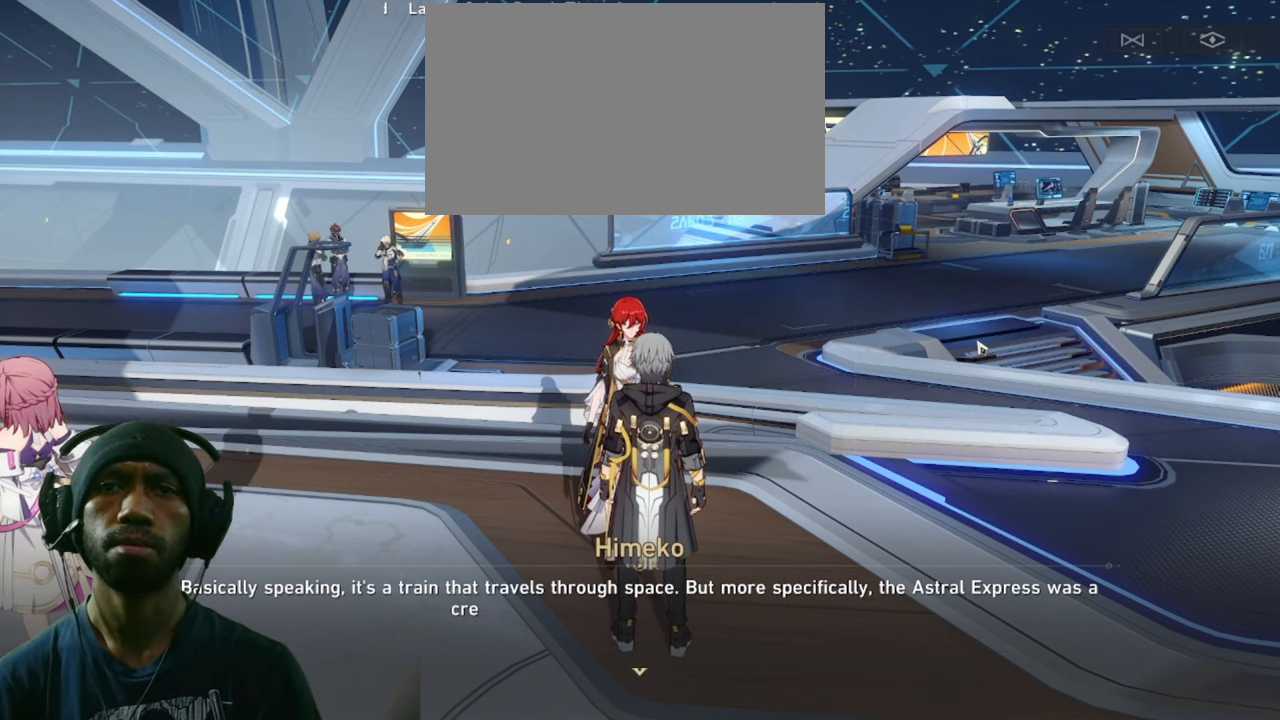
{"keys": ["f"], "mouse": [], "events": []}
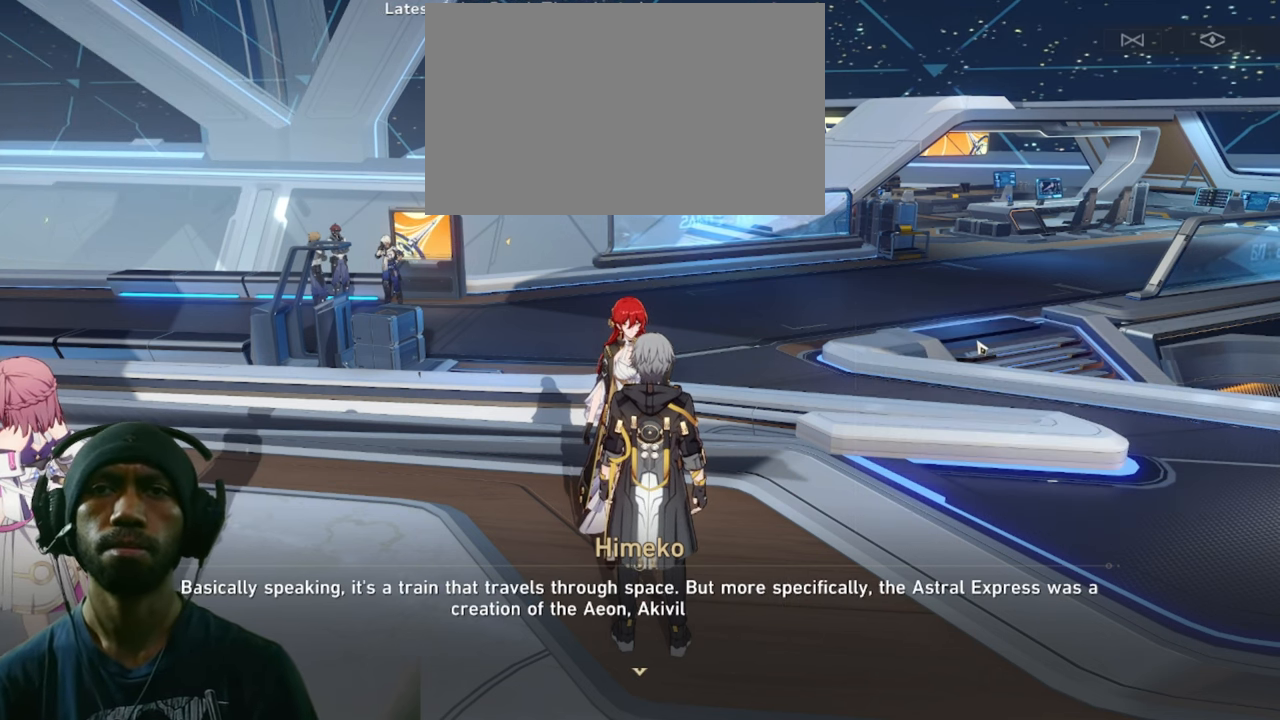
{"keys": ["f"], "mouse": [], "events": []}
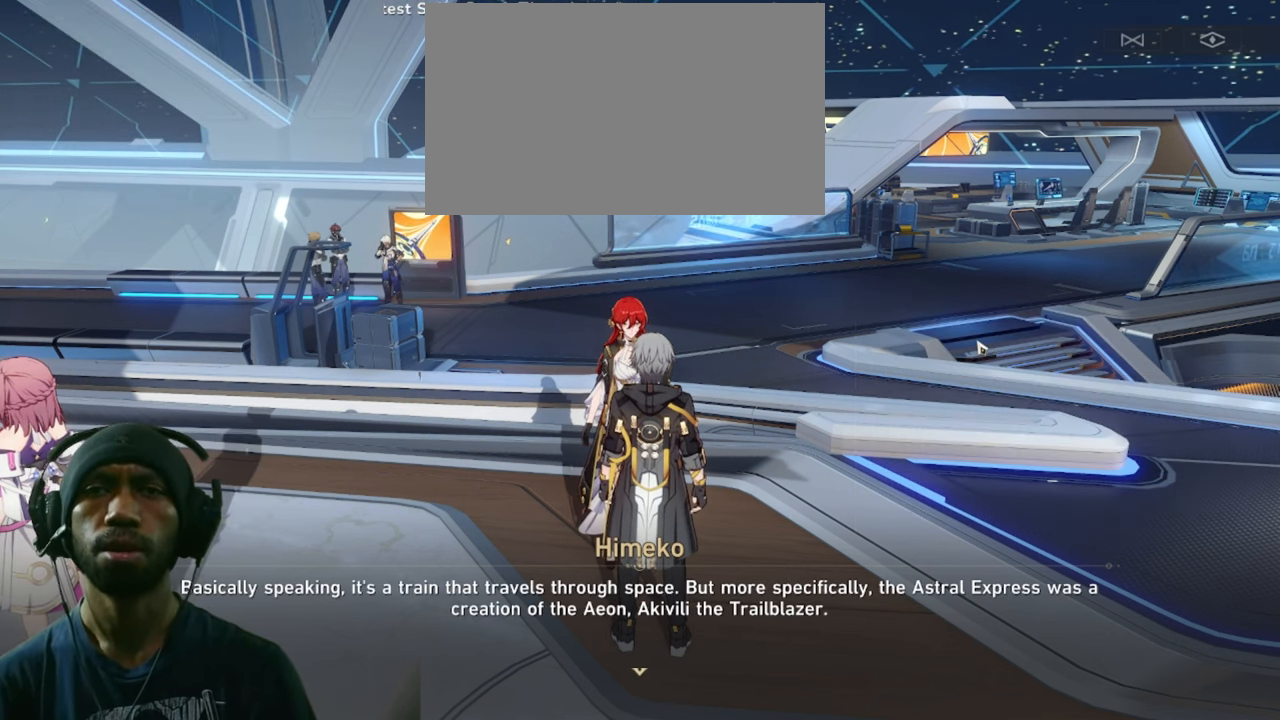
{"keys": ["f"], "mouse": [], "events": []}
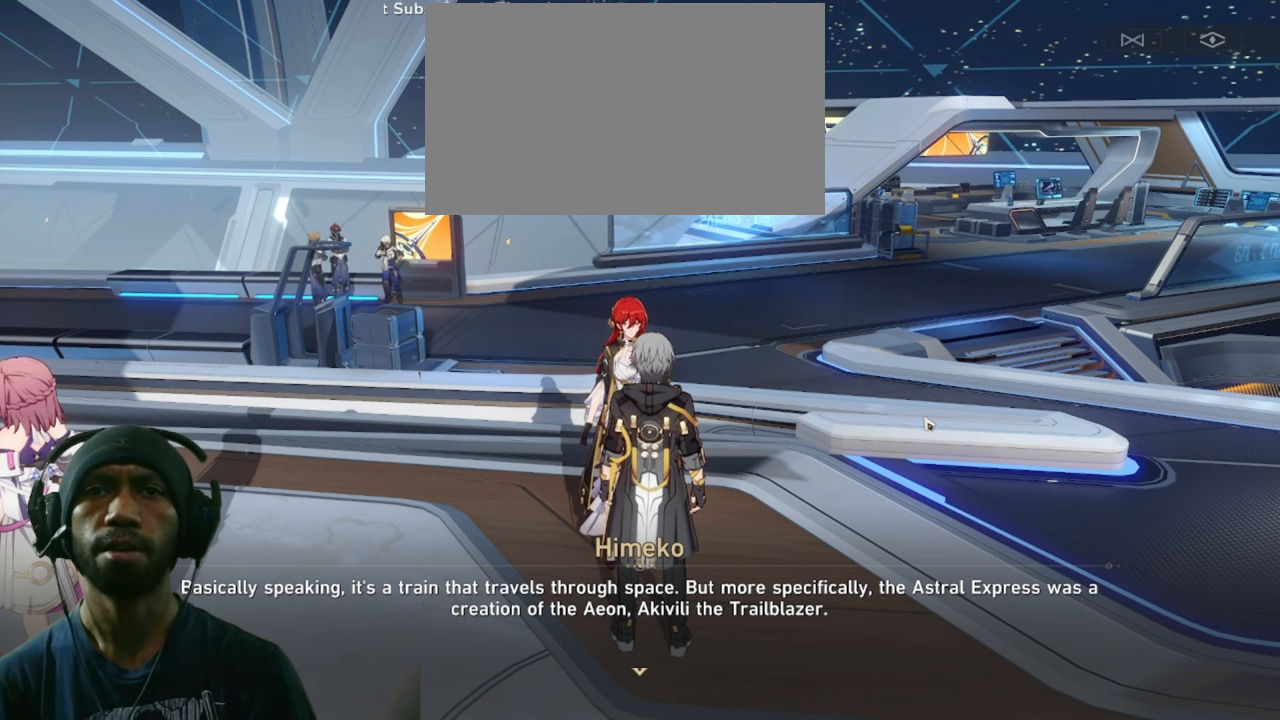
{"keys": ["f"], "mouse": [], "events": []}
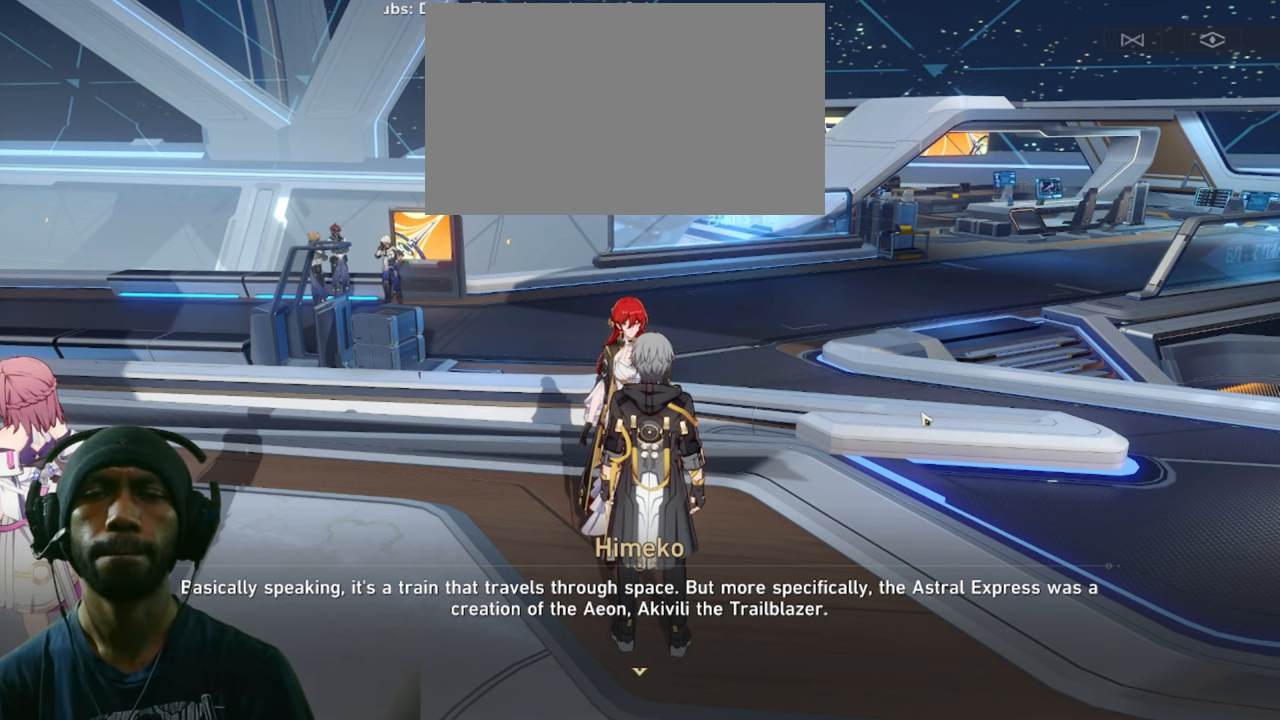
{"keys": ["f"], "mouse": [], "events": []}
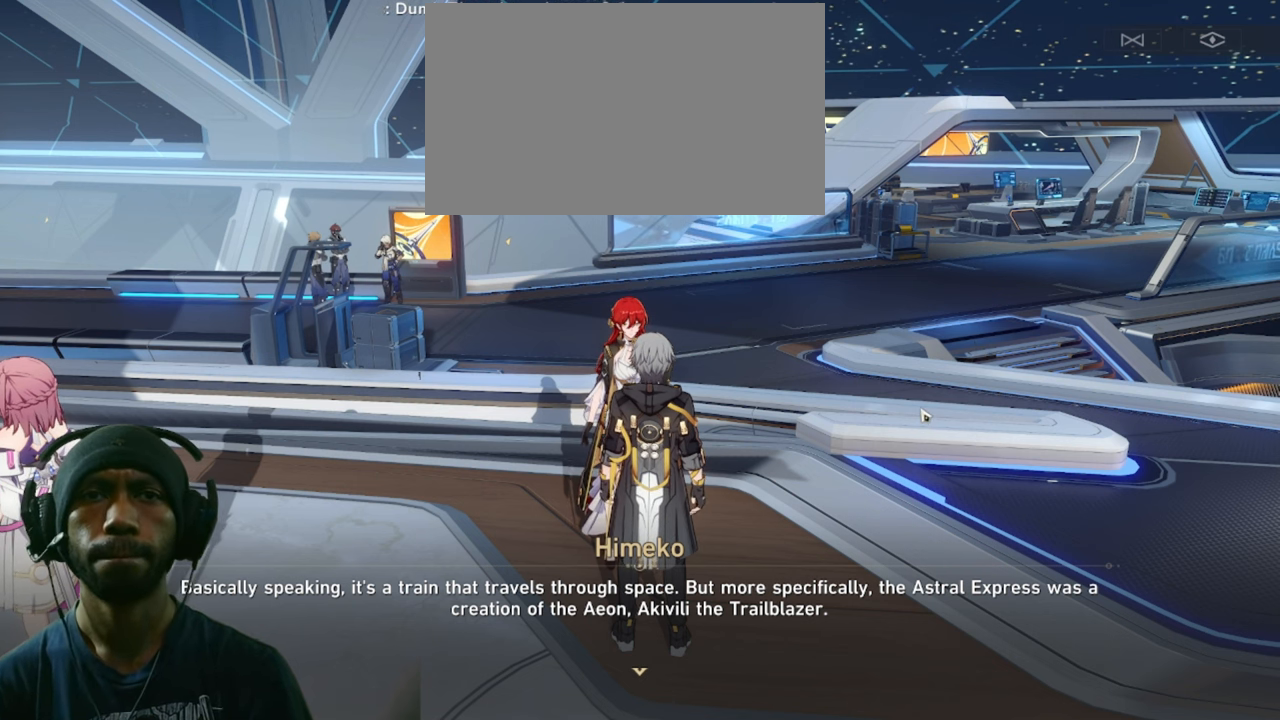
{"keys": ["f"], "mouse": [], "events": []}
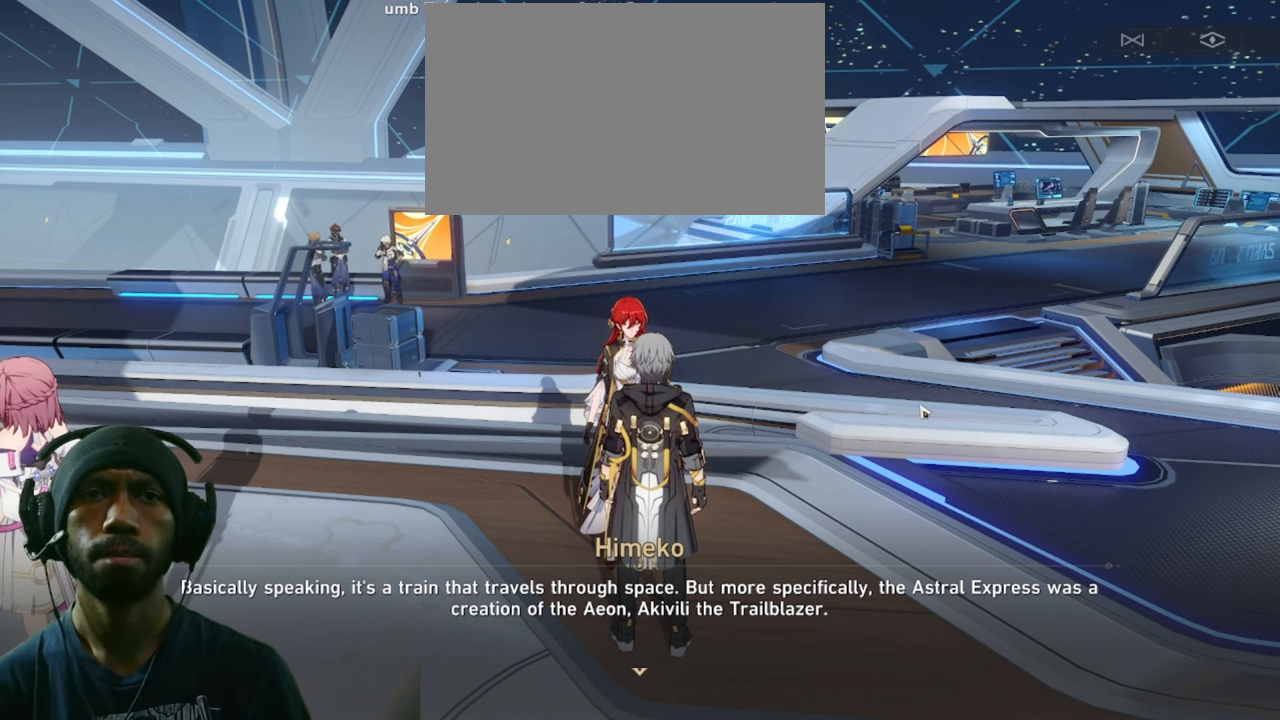
{"keys": ["f"], "mouse": [], "events": []}
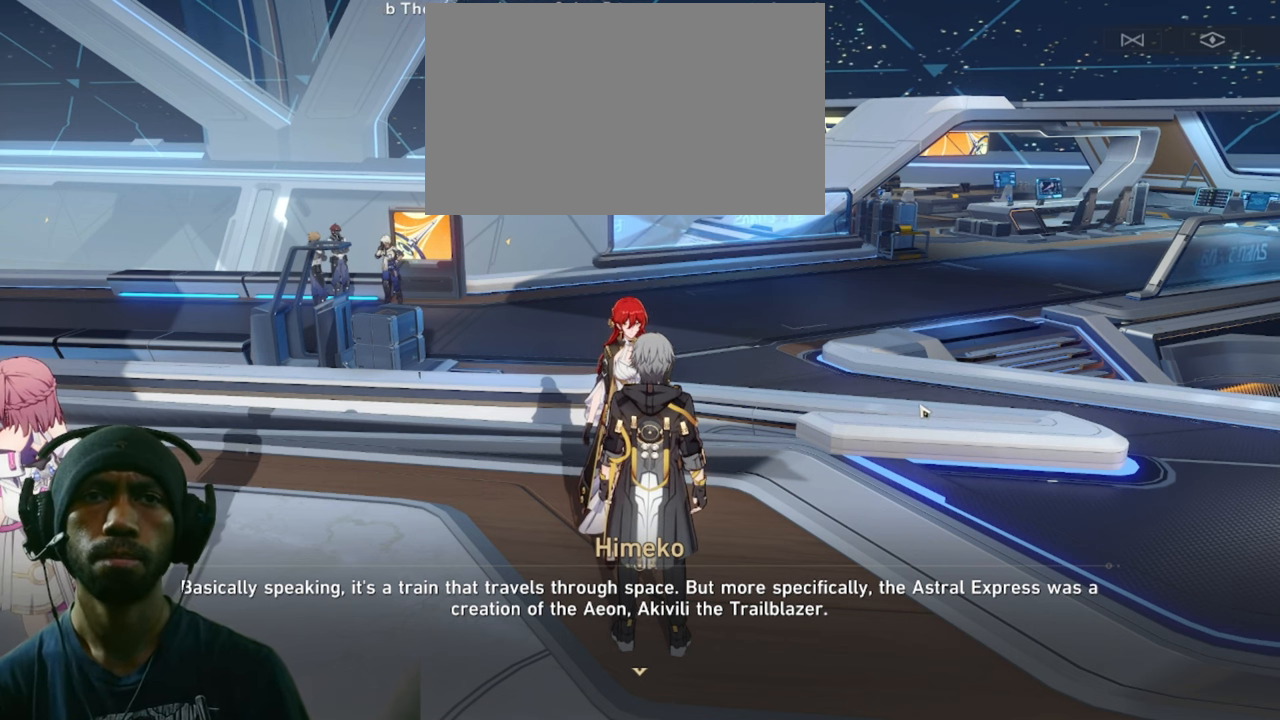
{"keys": ["f"], "mouse": [], "events": []}
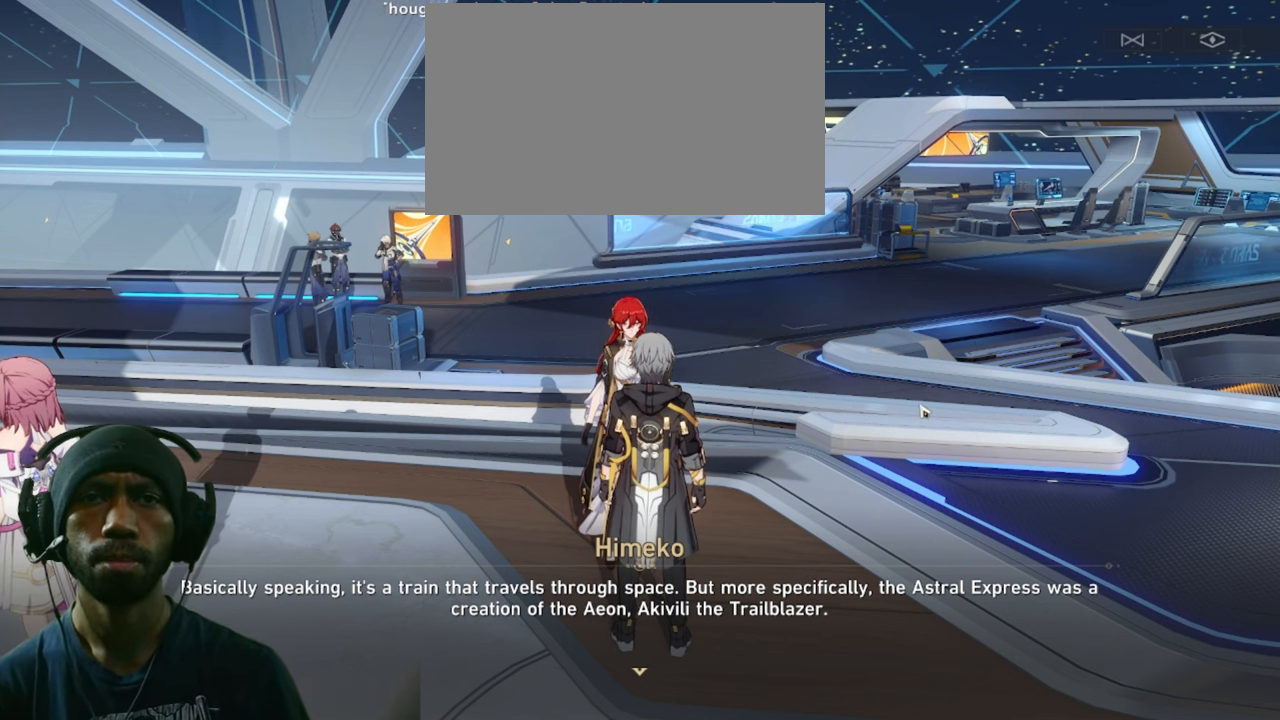
{"keys": ["f"], "mouse": [], "events": []}
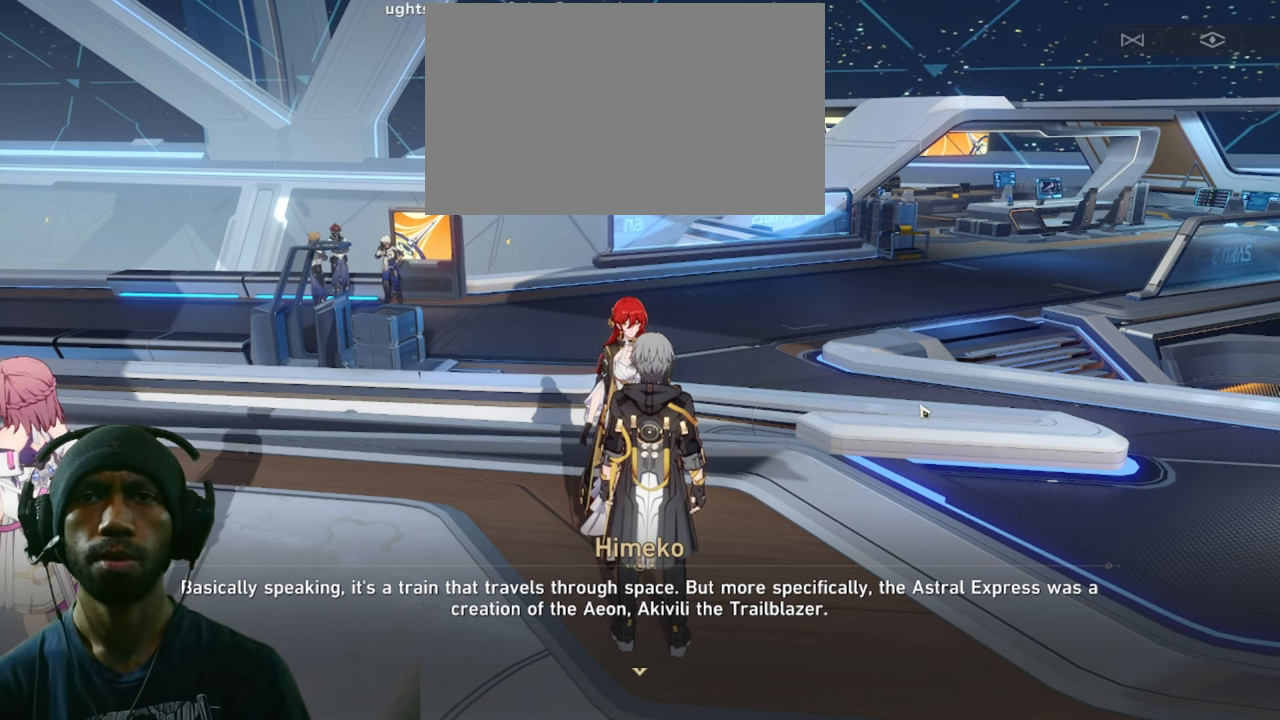
{"keys": ["f"], "mouse": [], "events": []}
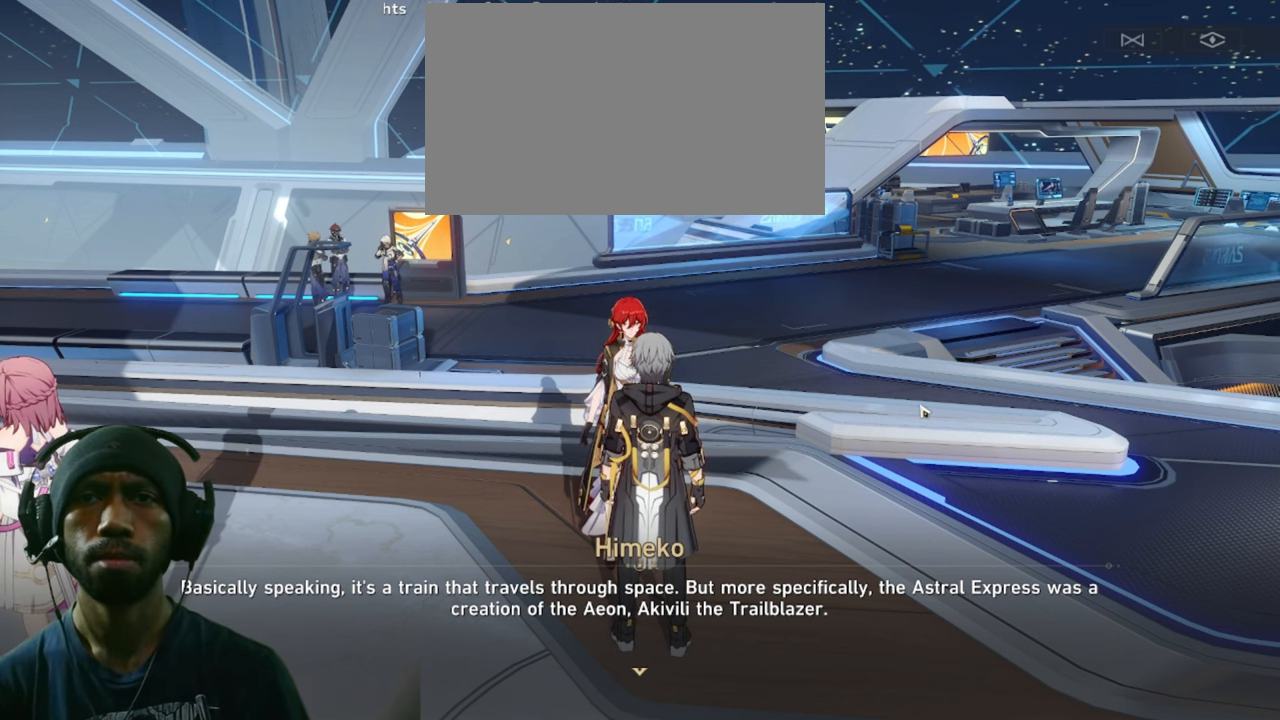
{"keys": ["f"], "mouse": [], "events": []}
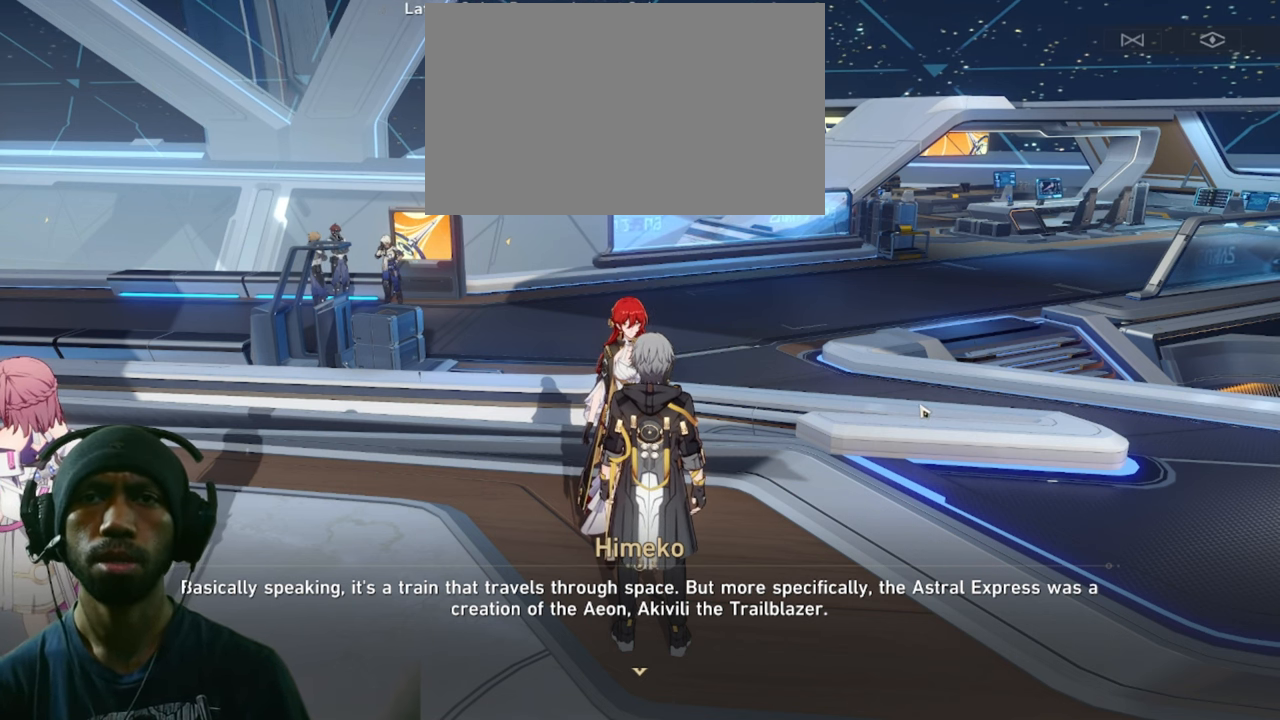
{"keys": ["f"], "mouse": [], "events": []}
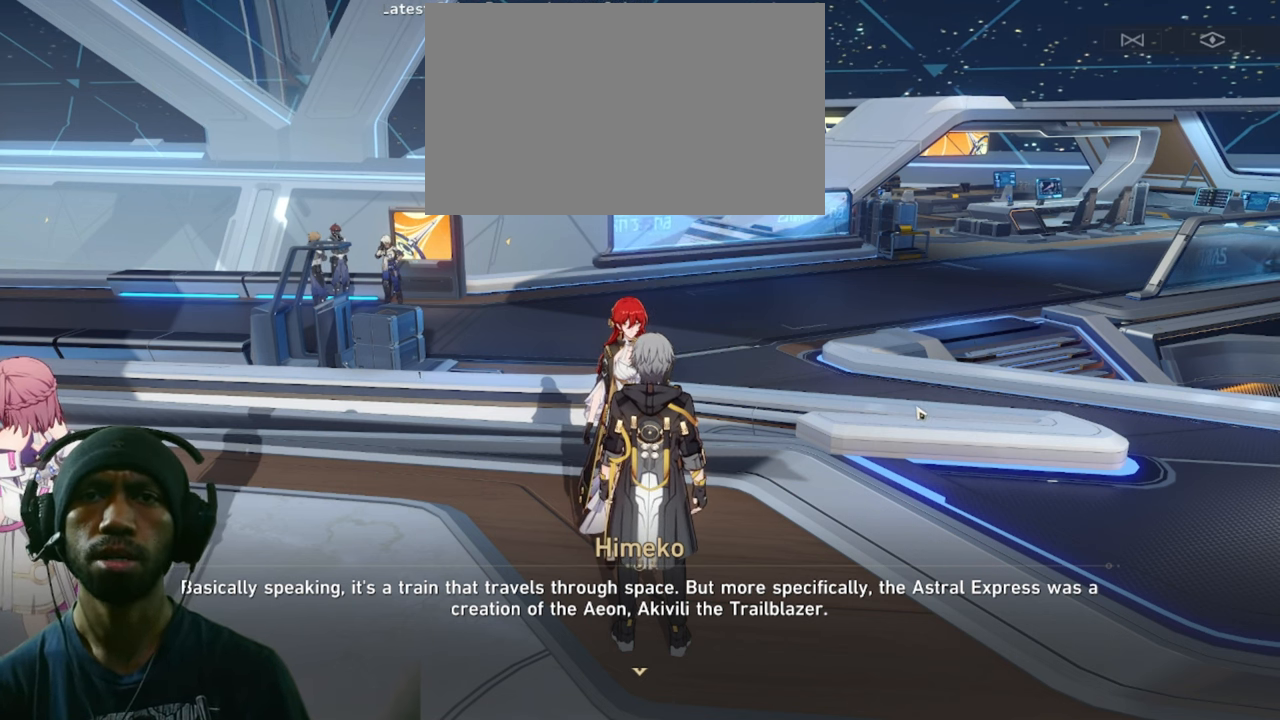
{"keys": ["f"], "mouse": [], "events": []}
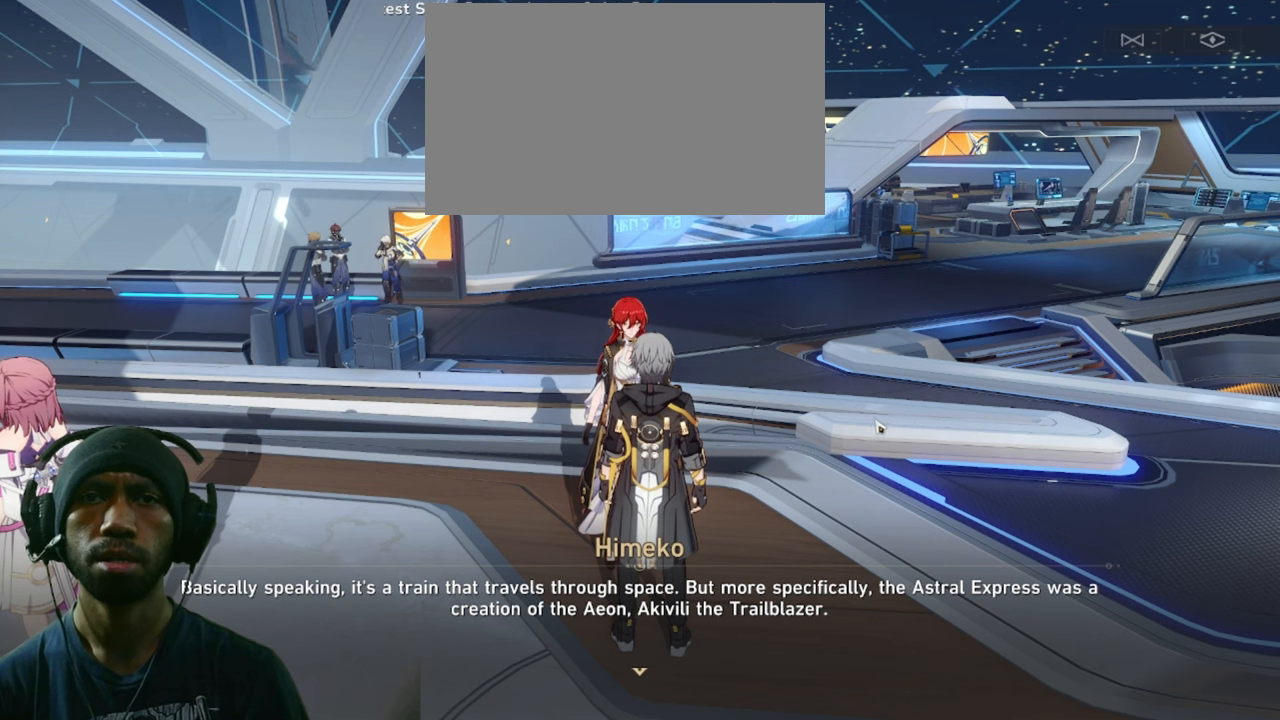
{"keys": ["f"], "mouse": [], "events": []}
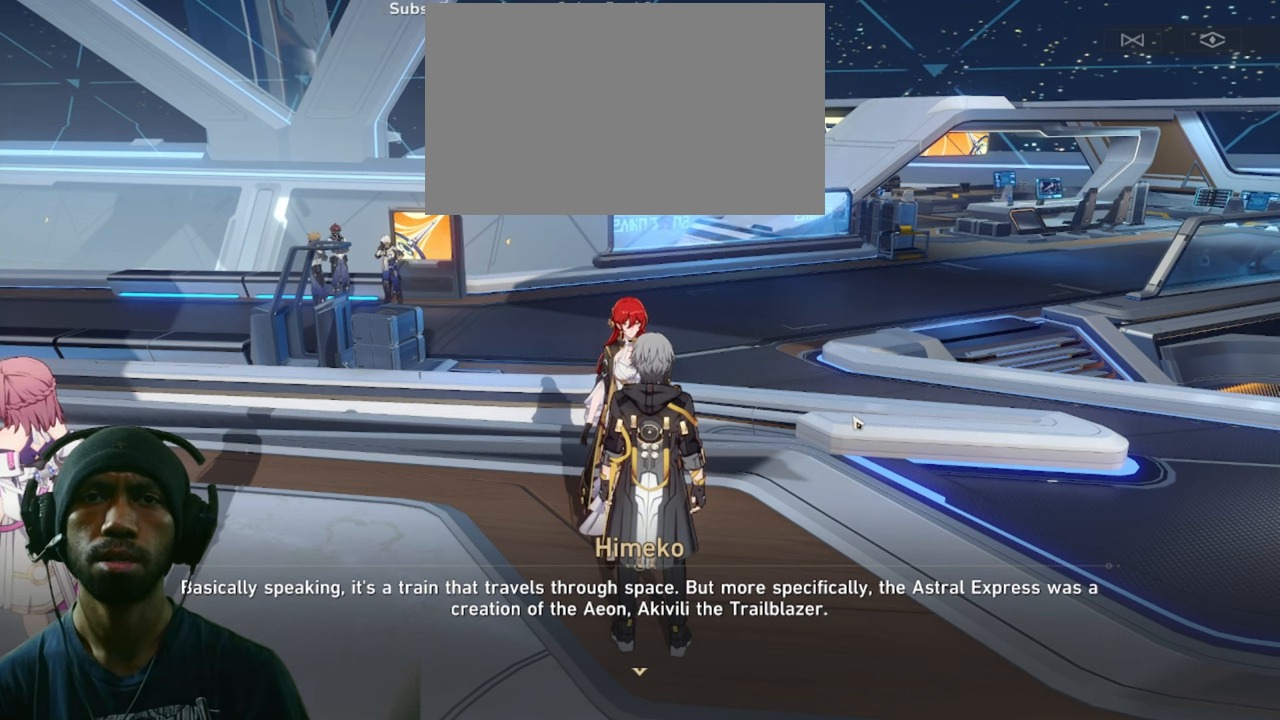
{"keys": ["f"], "mouse": [], "events": [[67, "mouse_left", "down"], [217, "mouse_left", "up"]]}
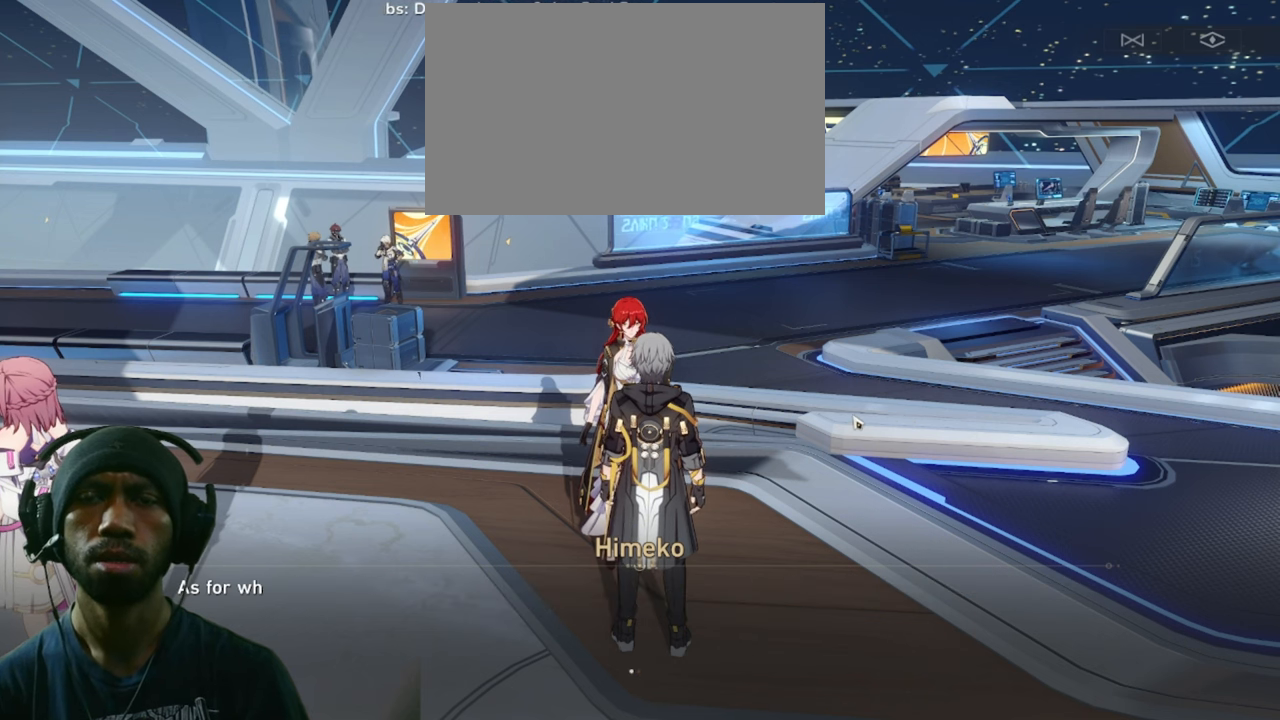
{"keys": ["f"], "mouse": [], "events": []}
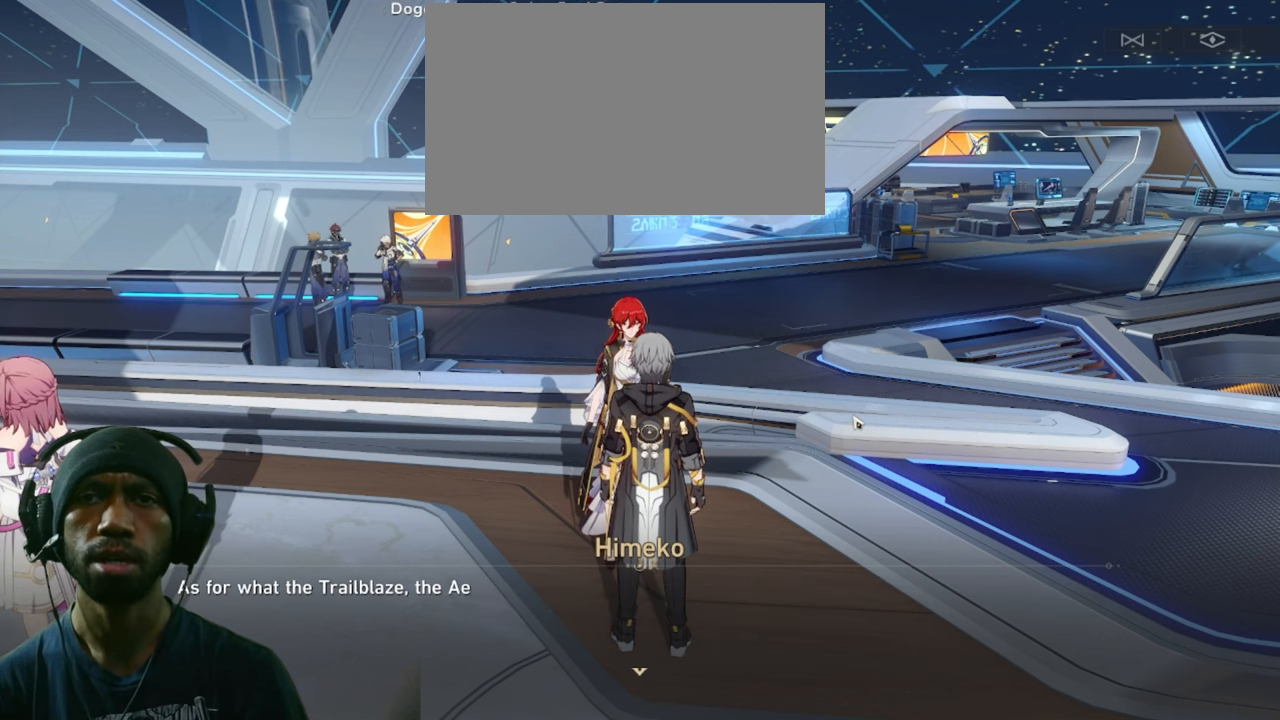
{"keys": ["f"], "mouse": [], "events": []}
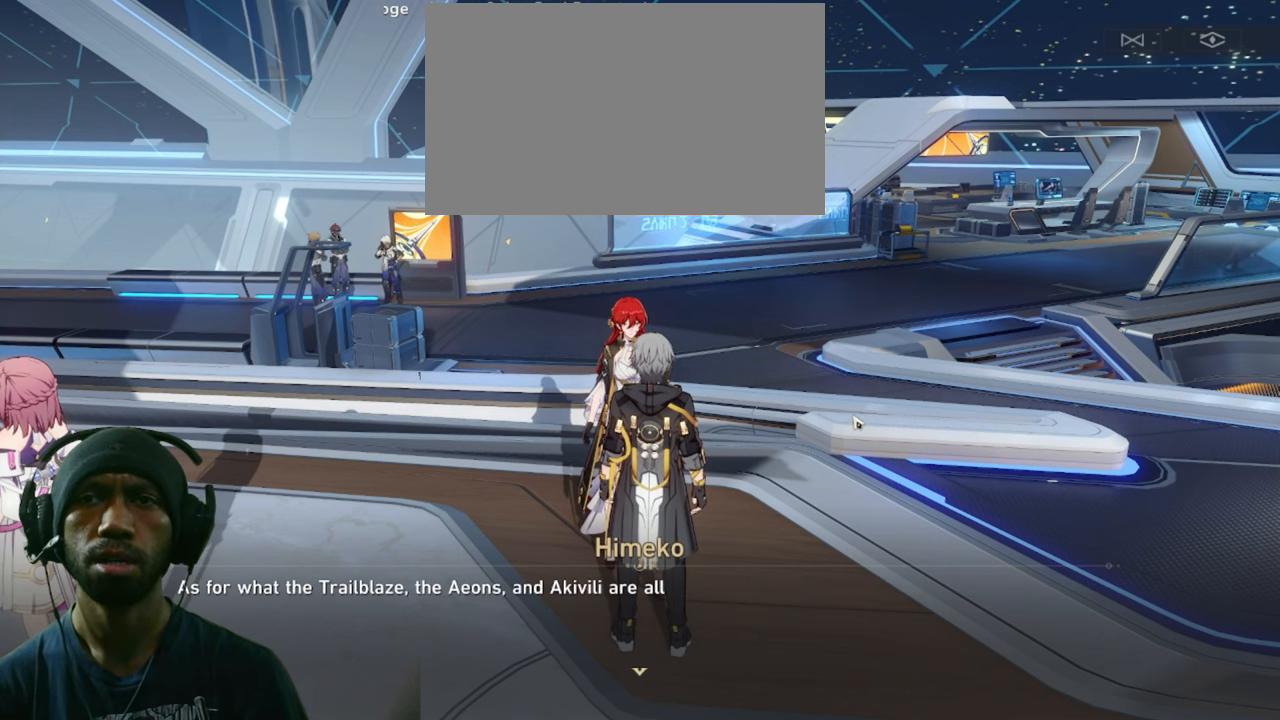
{"keys": ["f"], "mouse": [], "events": []}
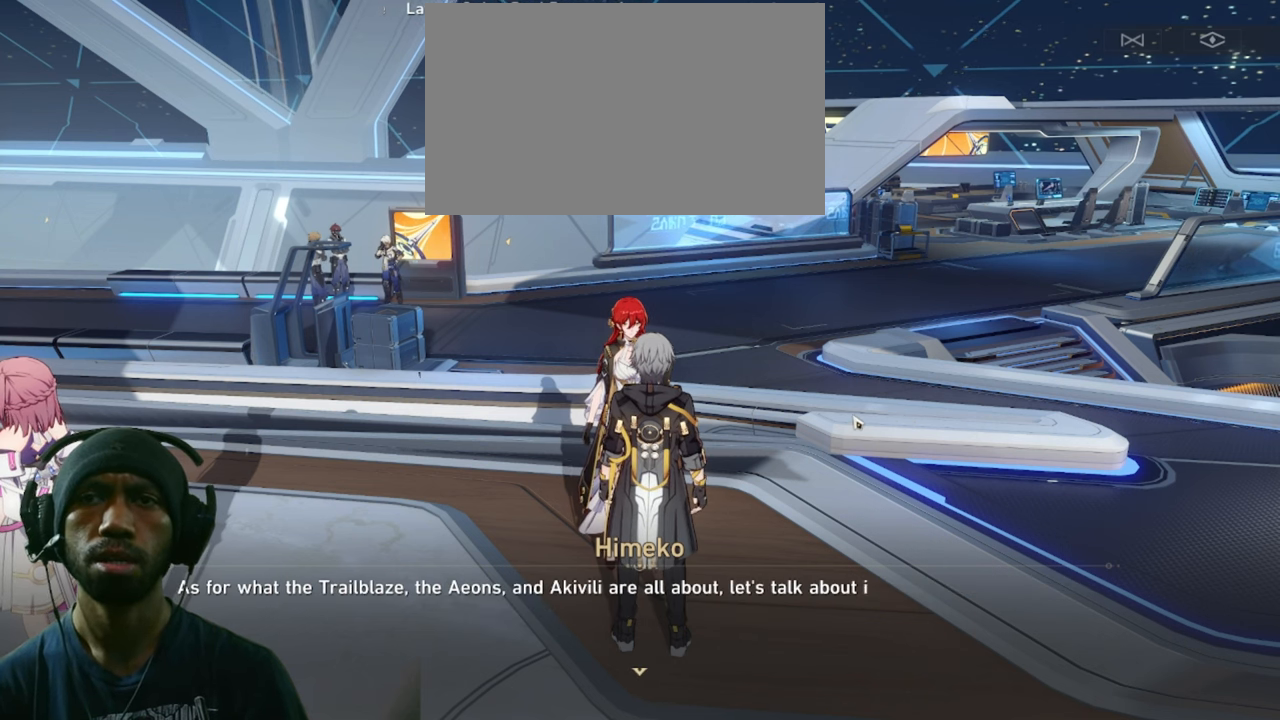
{"keys": ["f"], "mouse": [], "events": []}
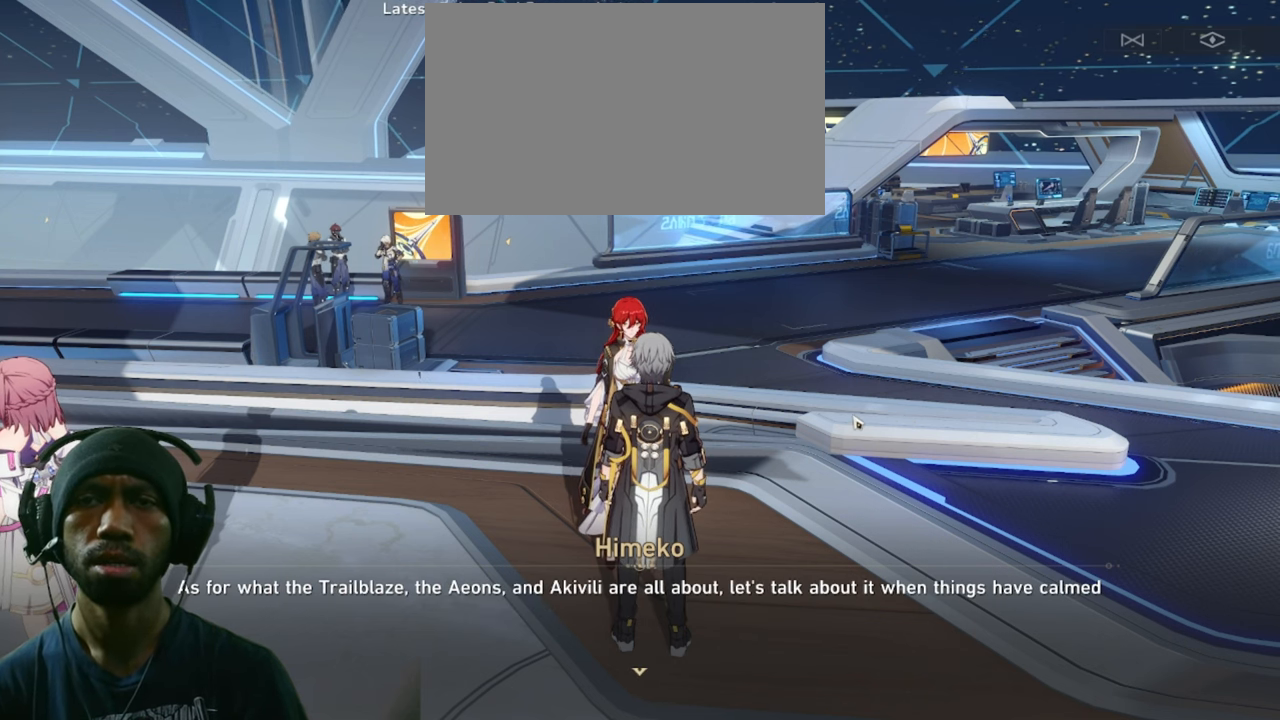
{"keys": ["f"], "mouse": [], "events": []}
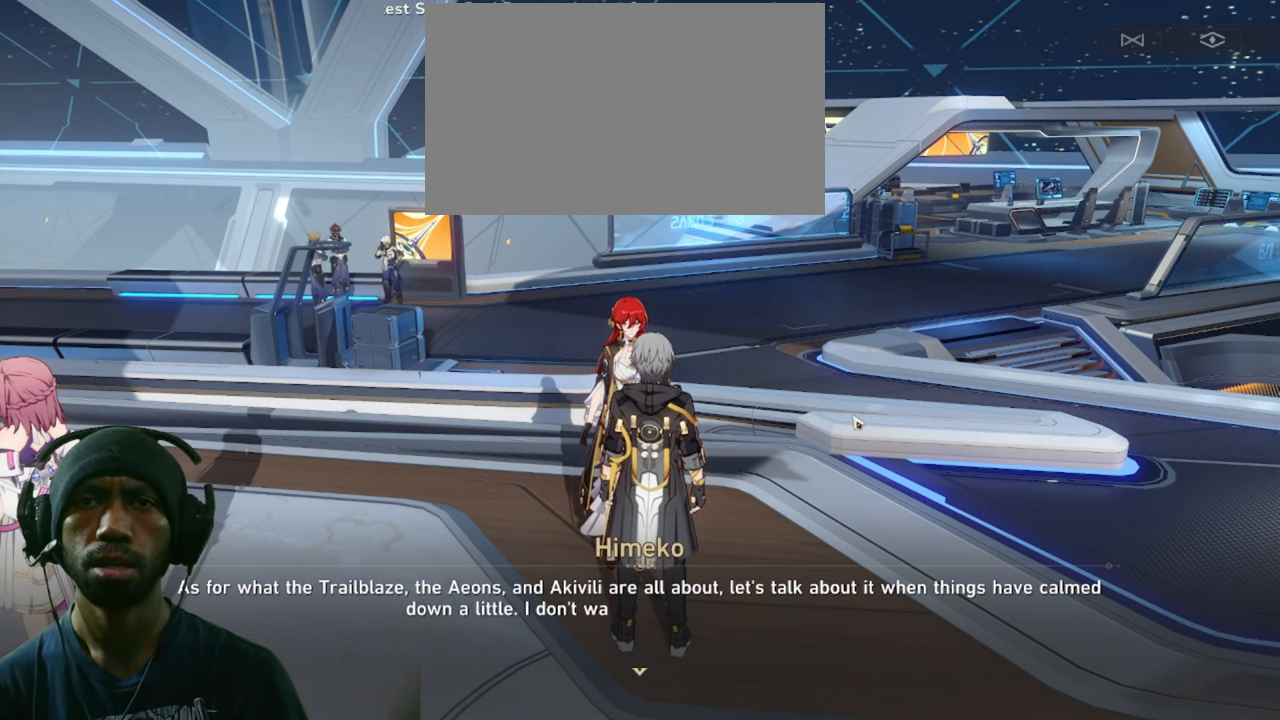
{"keys": ["f"], "mouse": [], "events": []}
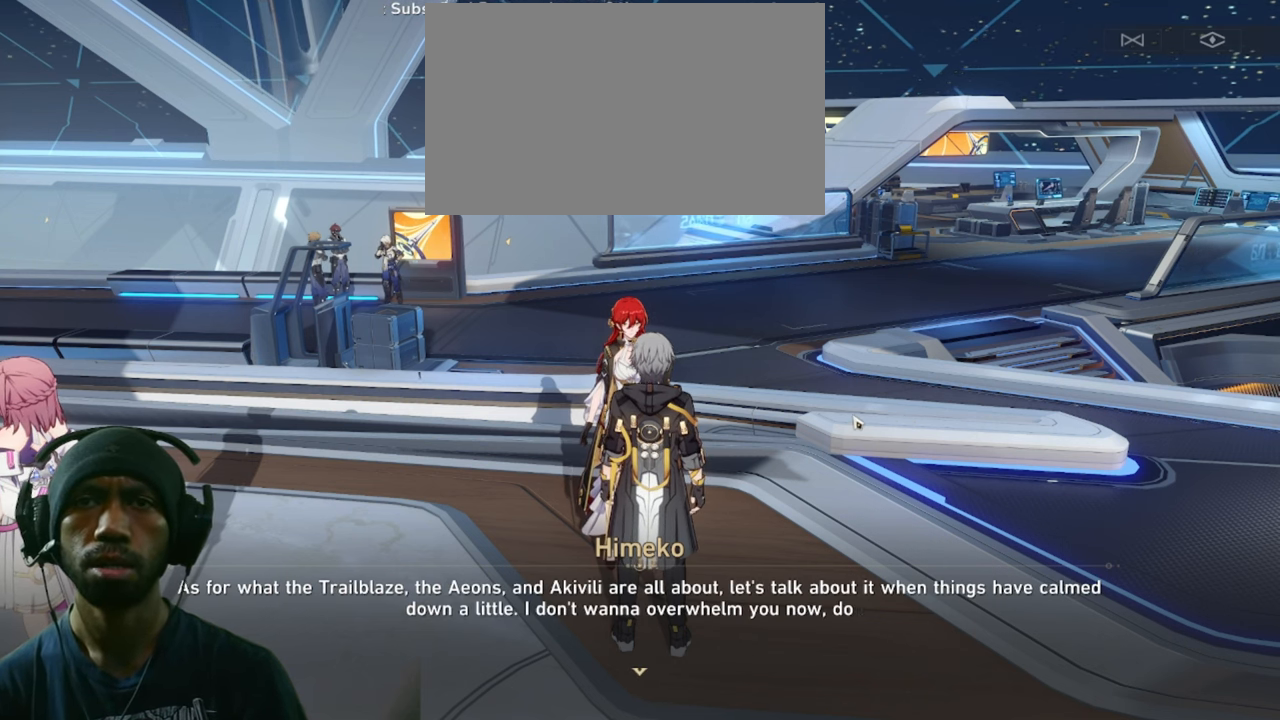
{"keys": ["f"], "mouse": [], "events": []}
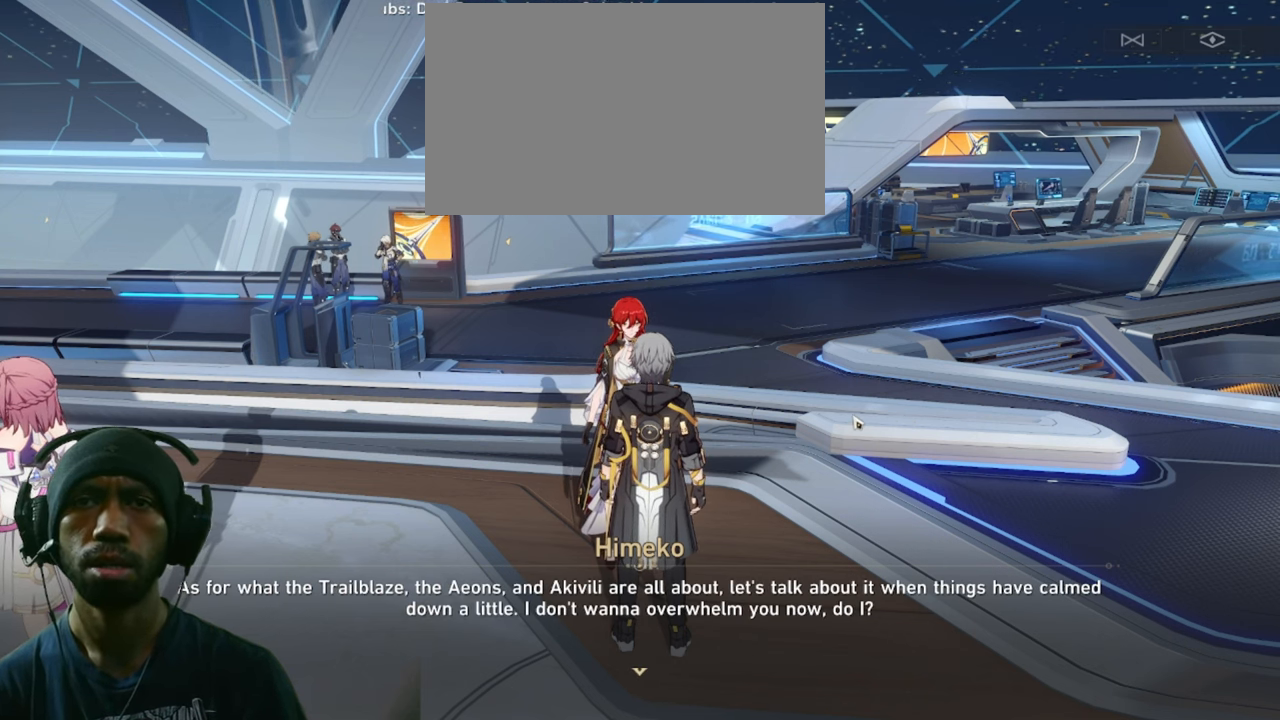
{"keys": ["f"], "mouse": [], "events": []}